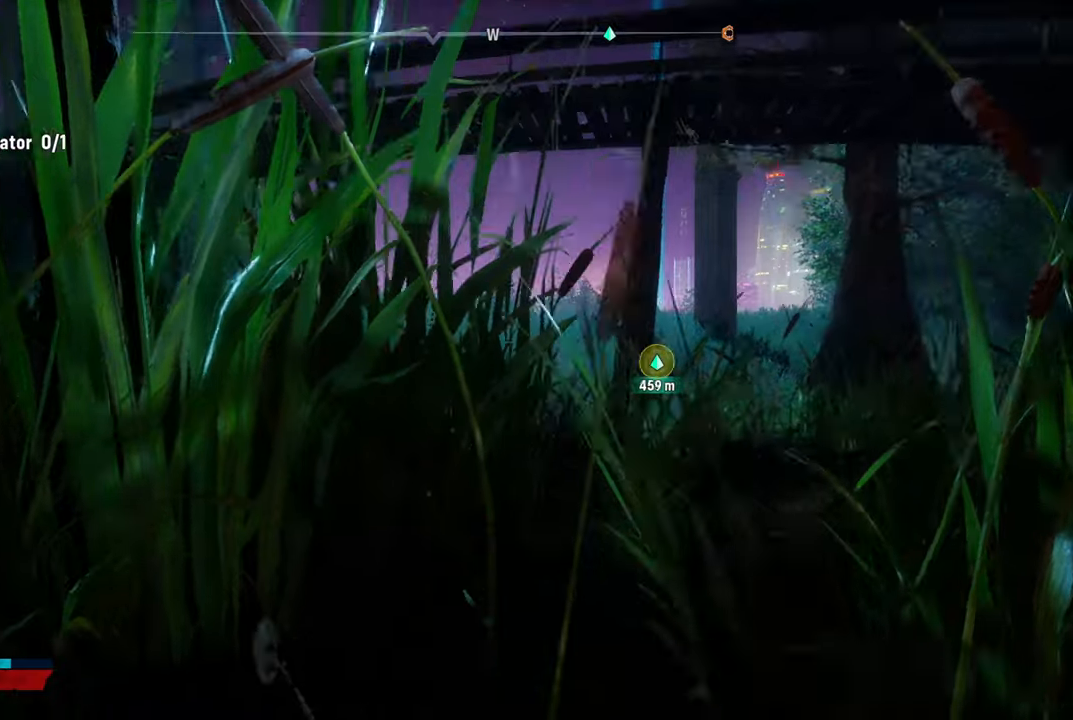
Gameplay with a controller (Xbox layout); each line is a JSON object with the inputs held at the frame after it. "events" lists button and stick changes between this image and that frame as [ms after this image, input, new state], when the widget could be followed in between.
{"buttons": ["L2"], "left_stick": "up-right", "right_stick": "center", "events": [[400, "R2", "up"]]}
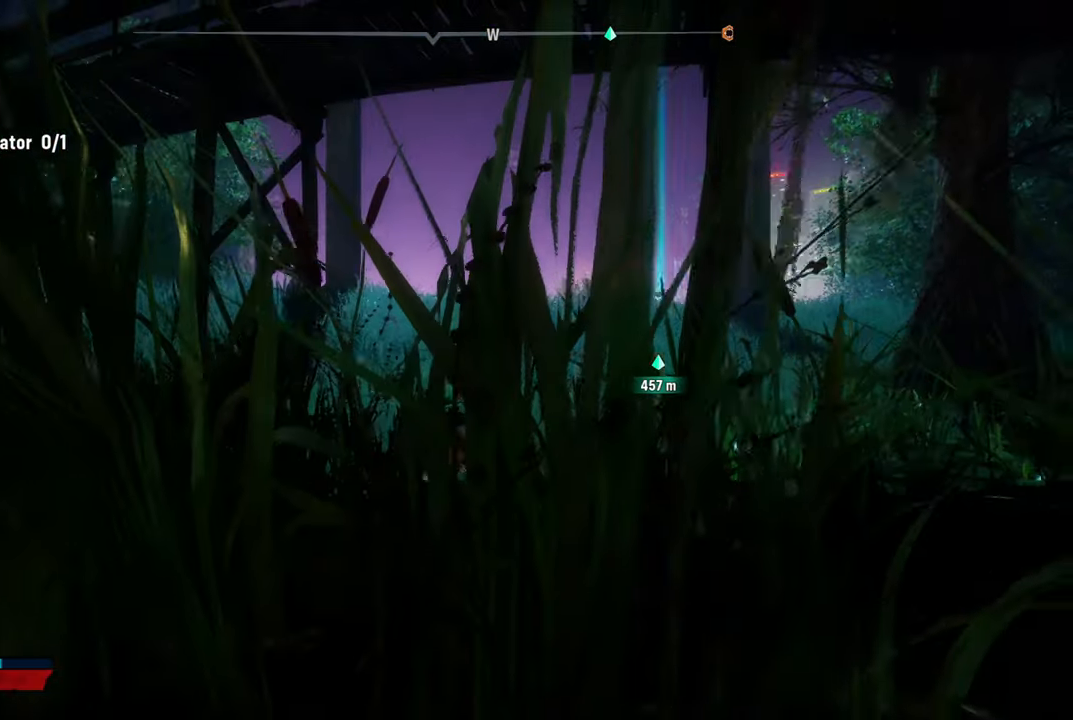
{"buttons": ["L2"], "left_stick": "up-right", "right_stick": "center", "events": [[80, "R2", "down"], [480, "R2", "up"]]}
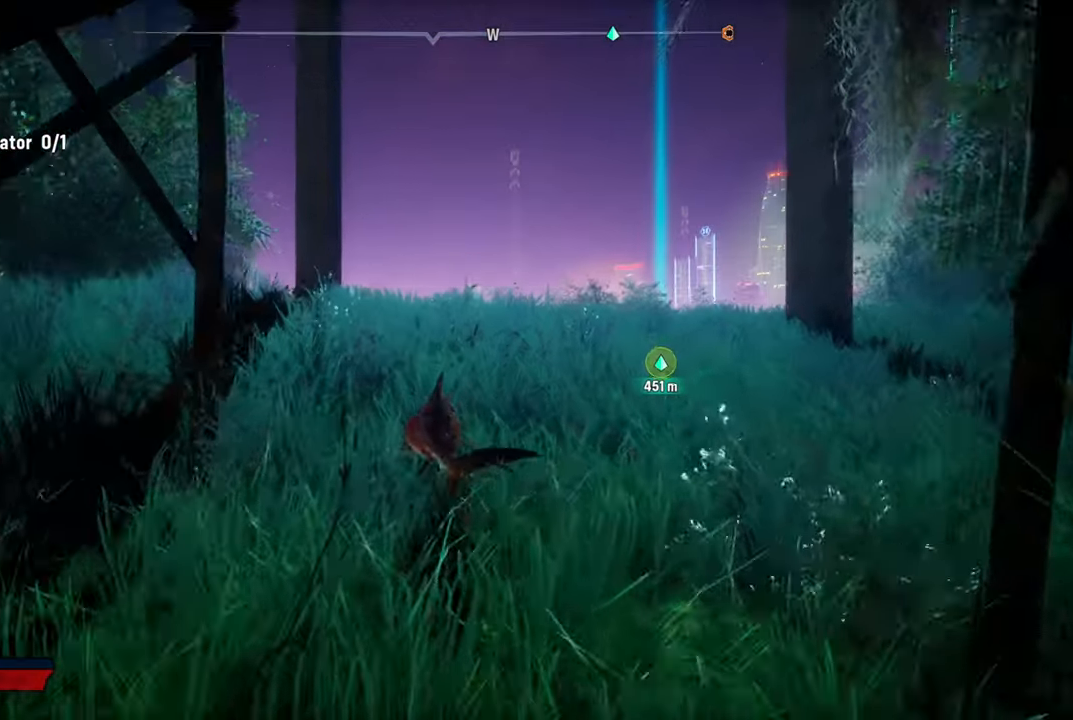
{"buttons": ["L2", "R2"], "left_stick": "up-right", "right_stick": "center", "events": [[340, "R2", "down"]]}
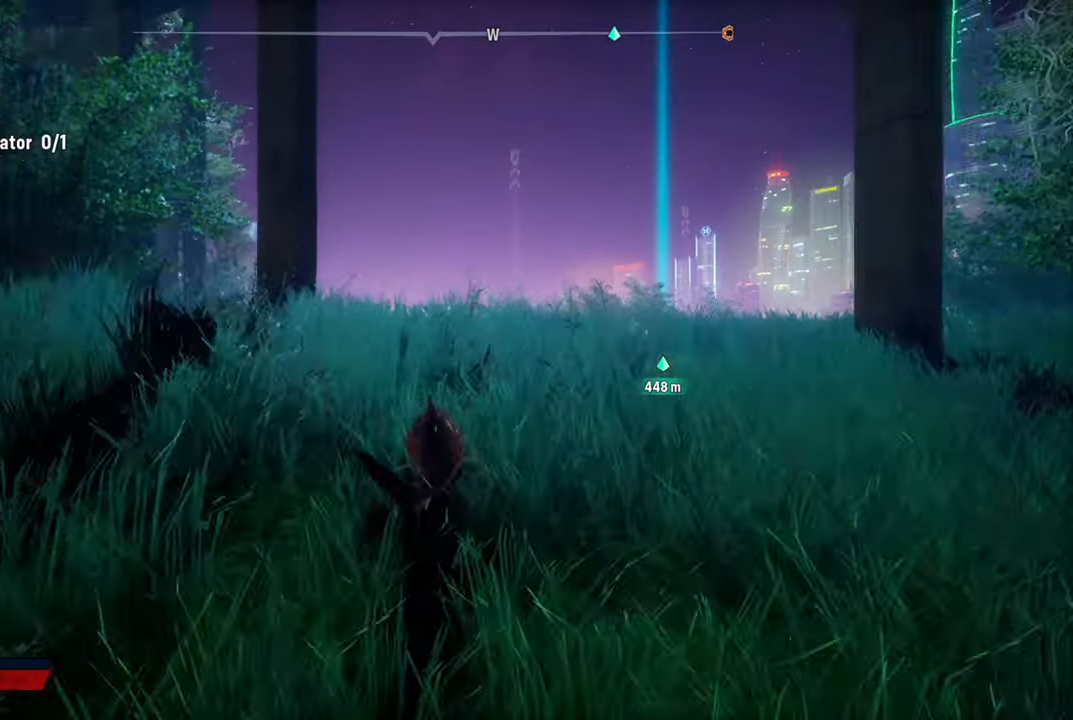
{"buttons": ["L2", "R2"], "left_stick": "up-right", "right_stick": "center", "events": [[220, "R2", "up"], [480, "R2", "down"]]}
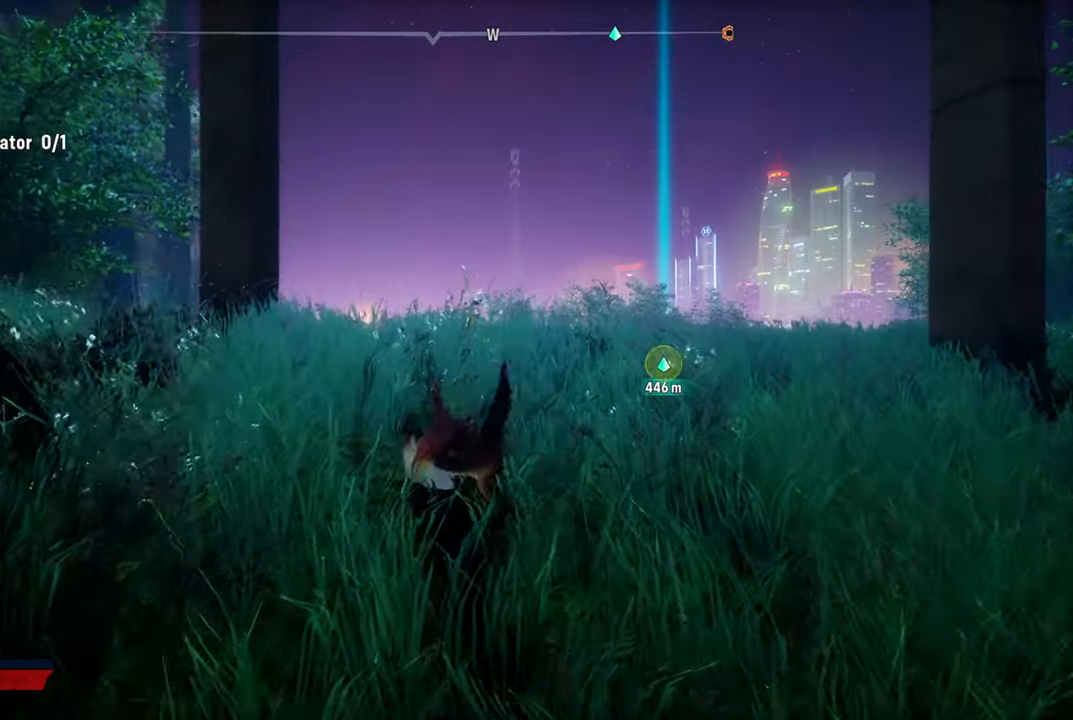
{"buttons": ["L2"], "left_stick": "up-right", "right_stick": "center", "events": [[300, "R2", "up"]]}
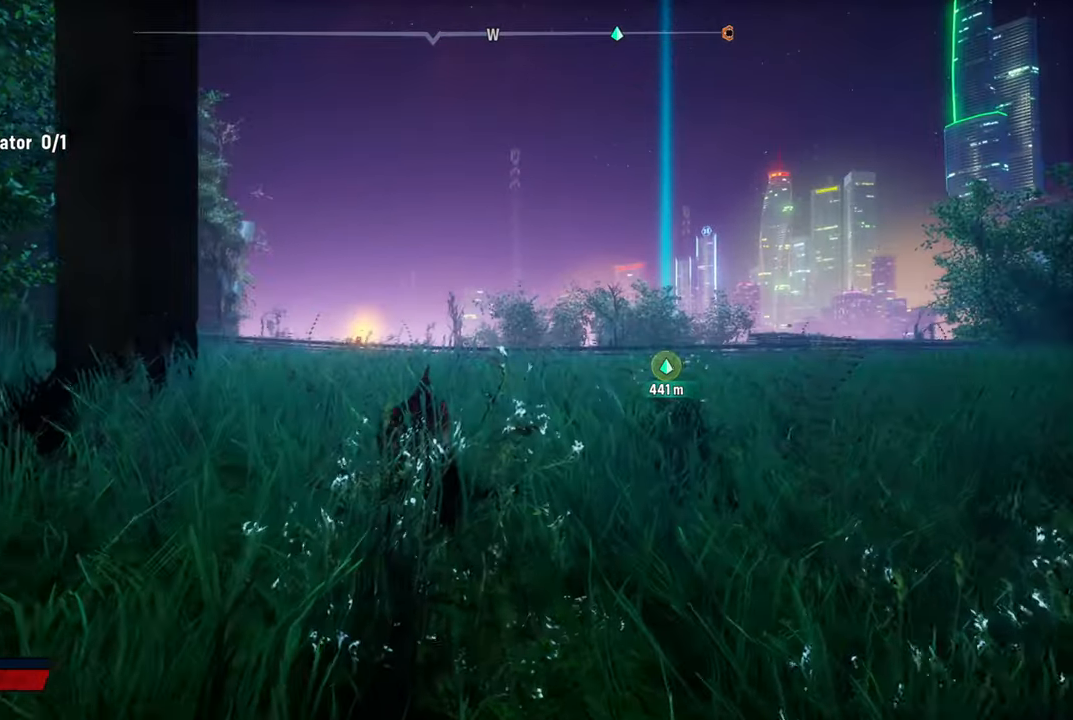
{"buttons": ["L2"], "left_stick": "up-right", "right_stick": "center", "events": [[40, "R2", "down"], [320, "R2", "up"]]}
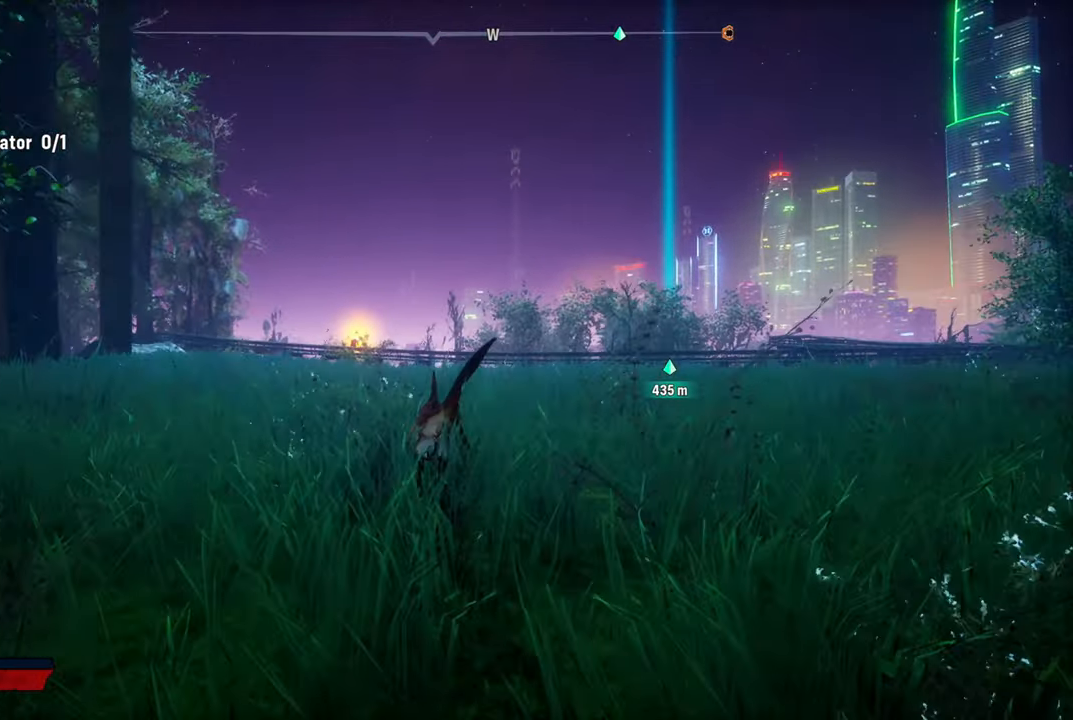
{"buttons": ["L2"], "left_stick": "up-right", "right_stick": "right", "events": [[100, "R2", "down"], [380, "R2", "up"], [500, "right_stick", "right"]]}
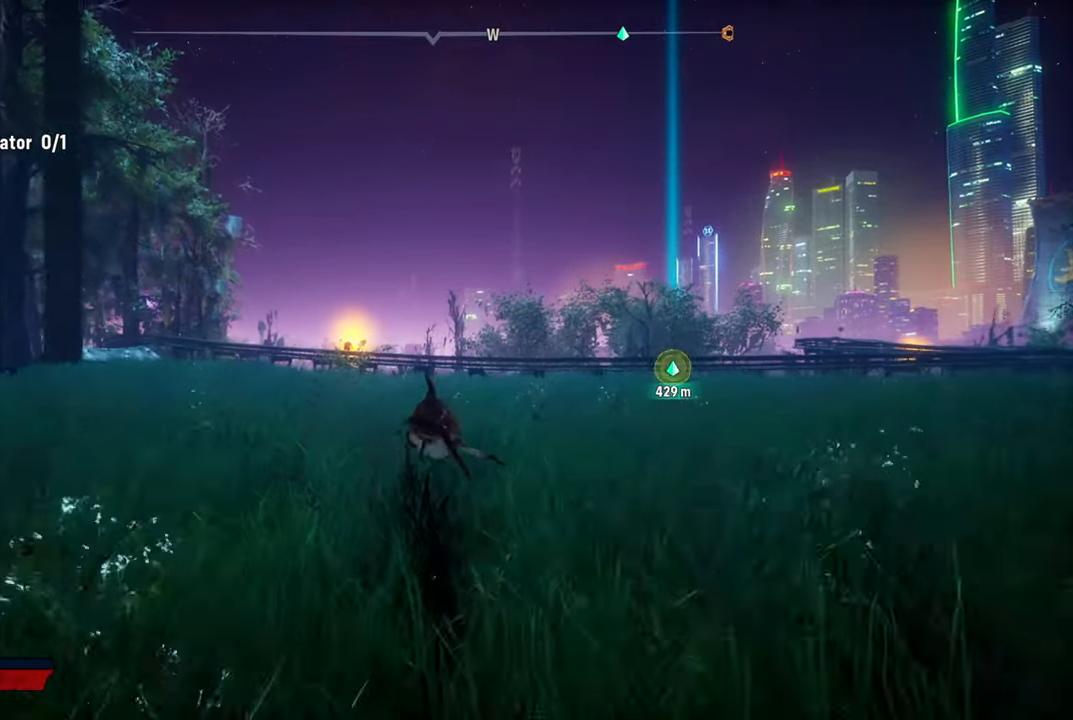
{"buttons": ["L2", "R2"], "left_stick": "up-right", "right_stick": "center", "events": [[220, "right_stick", "center"], [300, "R2", "down"], [340, "right_stick", "up-right"], [480, "right_stick", "center"]]}
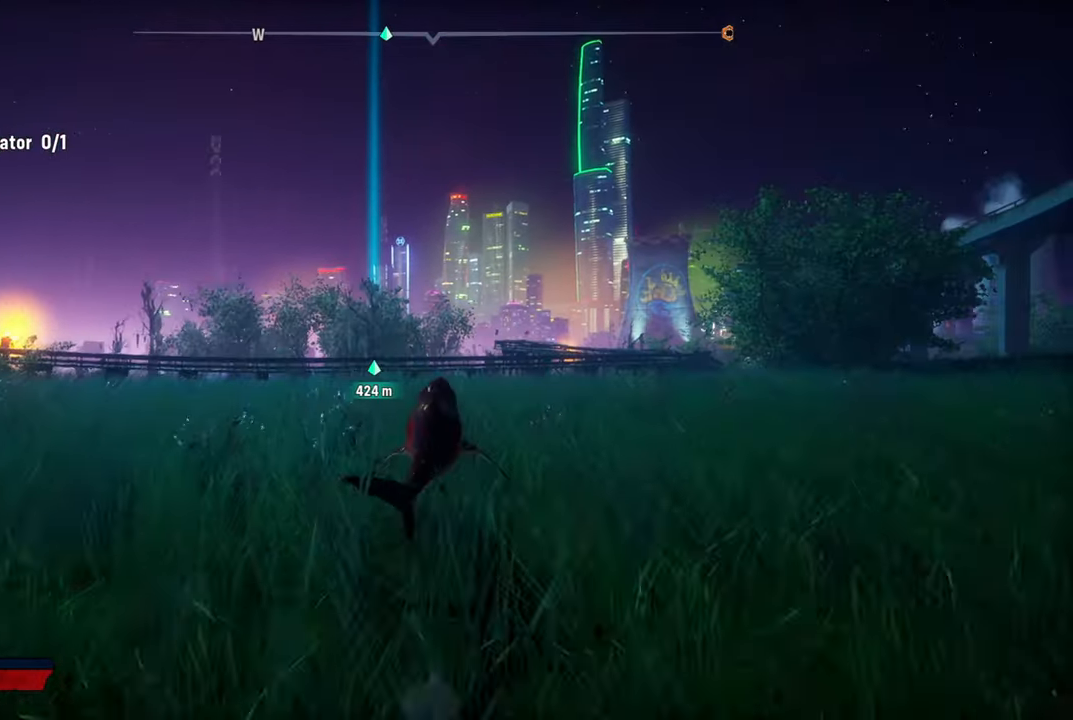
{"buttons": ["L2", "R2"], "left_stick": "up-left", "right_stick": "center", "events": [[60, "R2", "up"], [160, "left_stick", "up"], [340, "left_stick", "up-left"], [420, "R2", "down"]]}
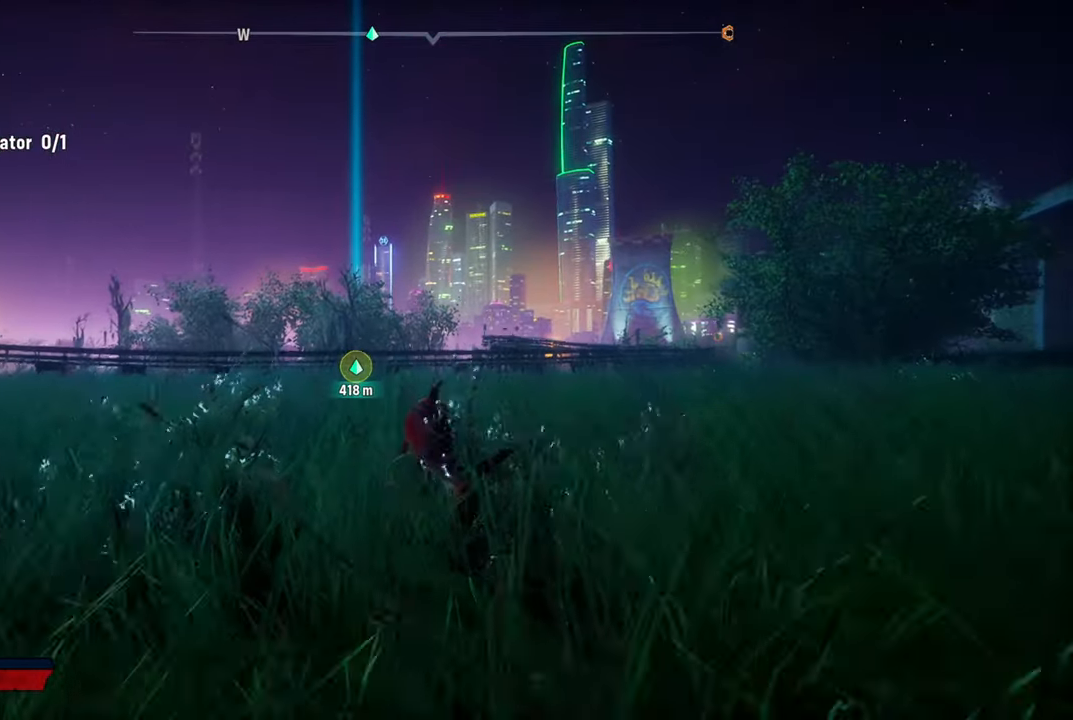
{"buttons": ["L2", "R2"], "left_stick": "up-left", "right_stick": "center", "events": [[160, "R2", "up"], [500, "R2", "down"]]}
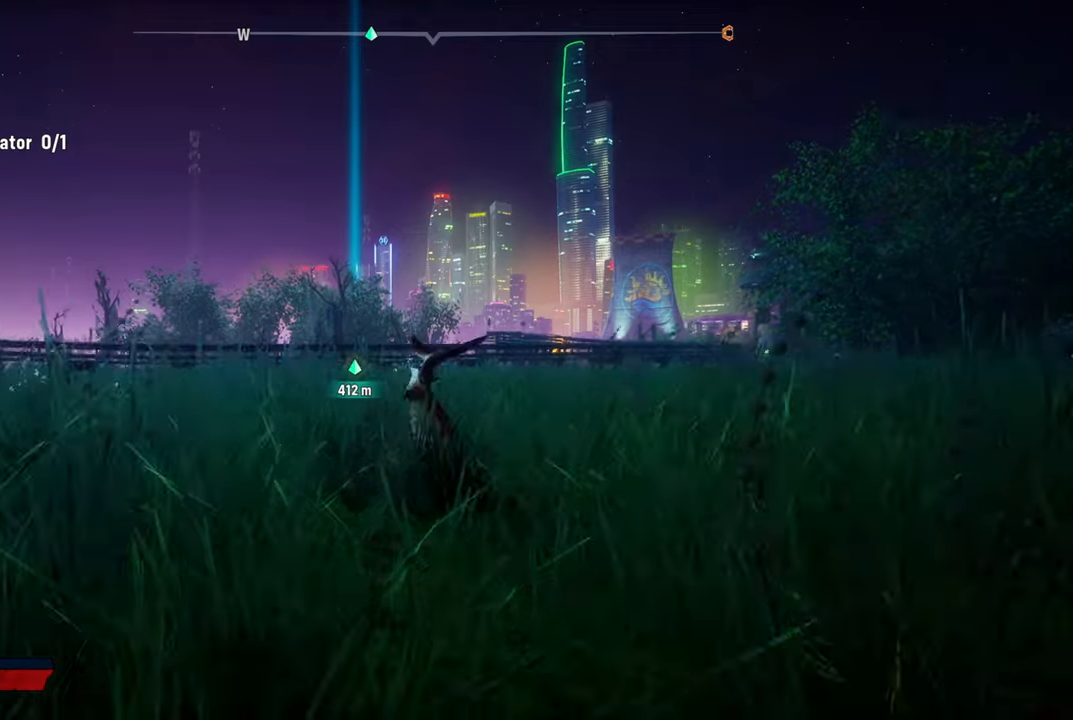
{"buttons": ["L2"], "left_stick": "left", "right_stick": "center", "events": [[300, "R2", "up"], [460, "left_stick", "left"]]}
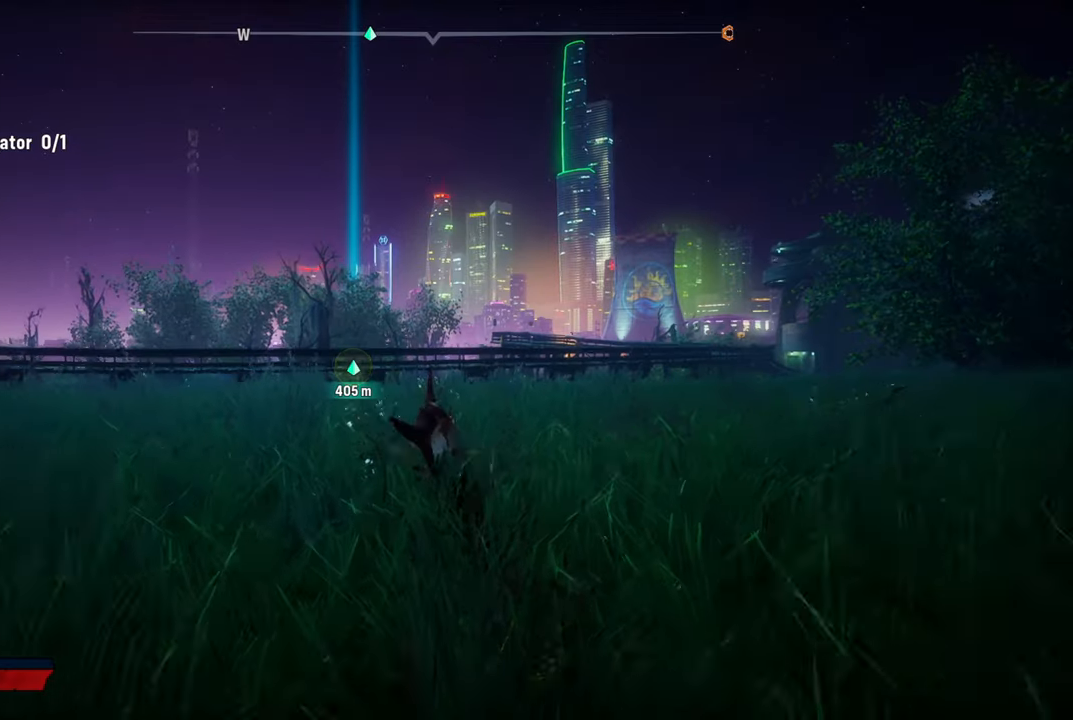
{"buttons": ["L2"], "left_stick": "left", "right_stick": "center", "events": [[140, "R2", "down"], [380, "R2", "up"]]}
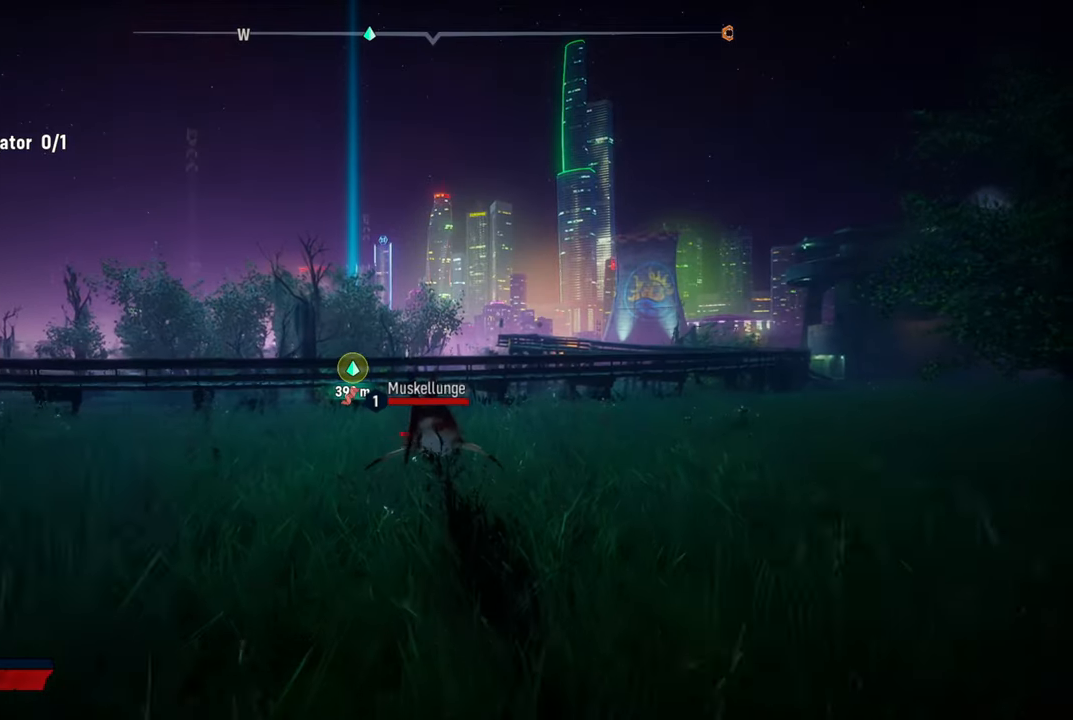
{"buttons": ["L2"], "left_stick": "left", "right_stick": "center", "events": [[180, "R2", "down"], [400, "R2", "up"]]}
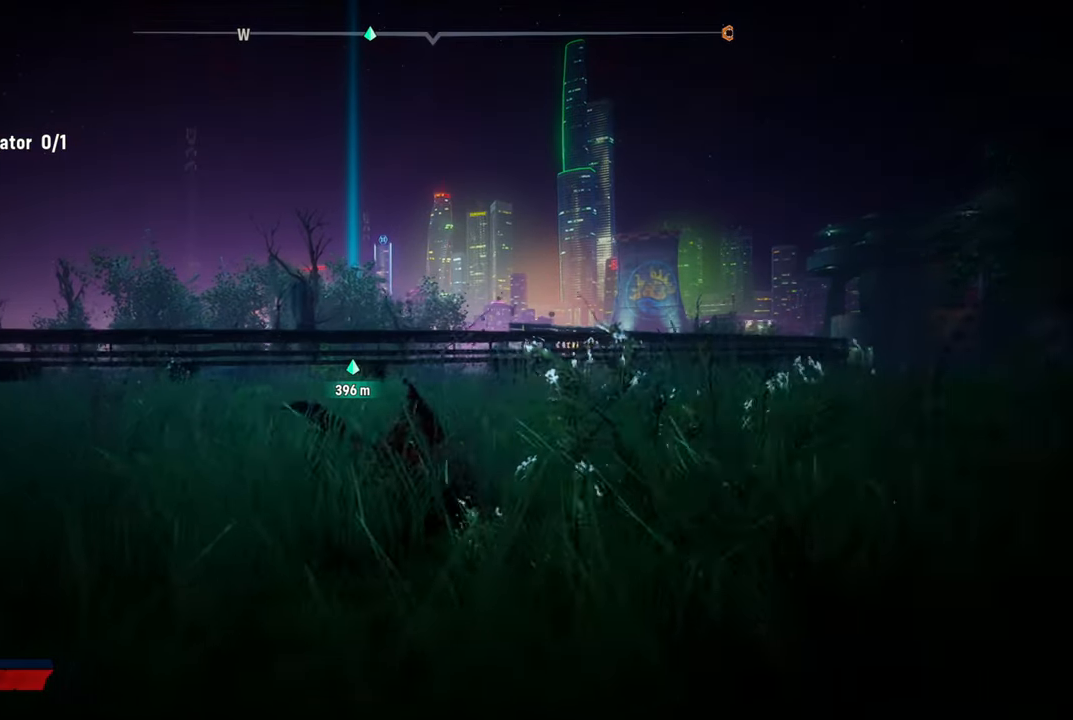
{"buttons": ["L2"], "left_stick": "left", "right_stick": "center", "events": [[140, "R2", "down"], [380, "R2", "up"]]}
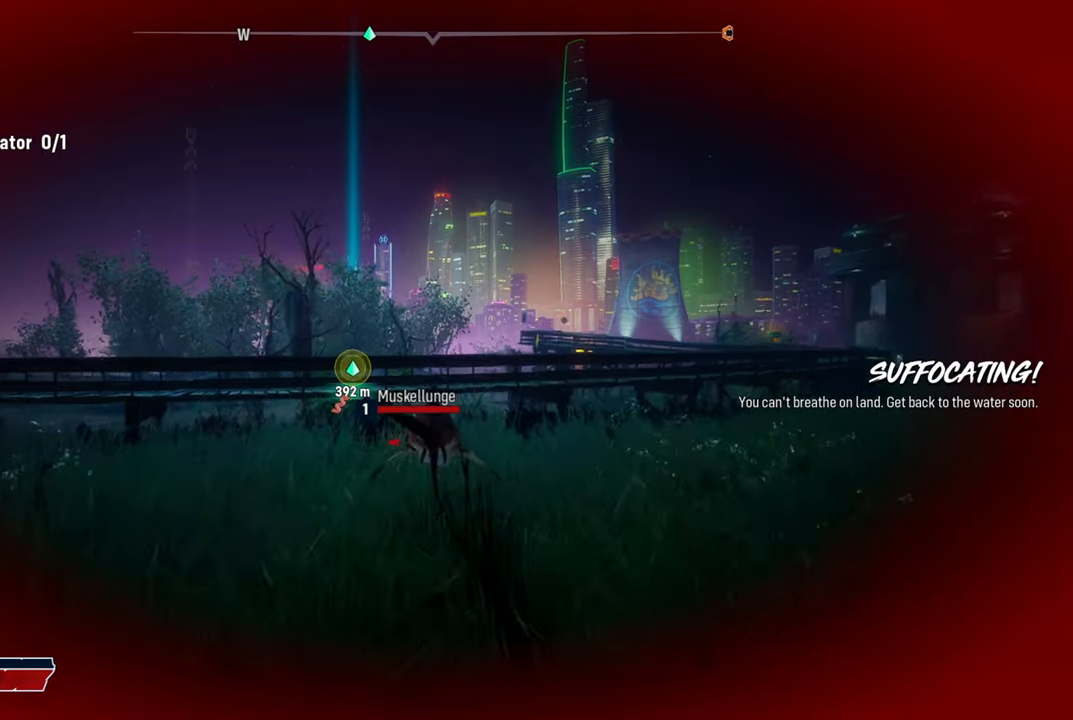
{"buttons": ["L2"], "left_stick": "up", "right_stick": "center", "events": [[140, "left_stick", "up-left"], [220, "R2", "down"], [400, "left_stick", "up"], [440, "R2", "up"]]}
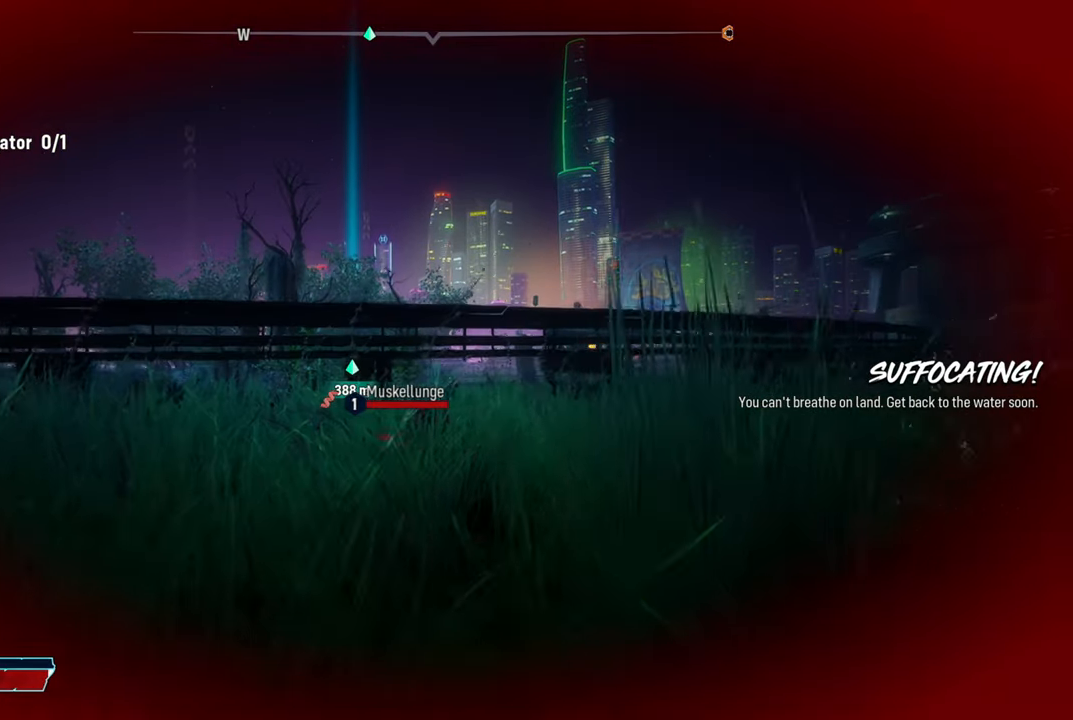
{"buttons": ["L2"], "left_stick": "up", "right_stick": "center", "events": [[200, "R2", "down"], [420, "R2", "up"]]}
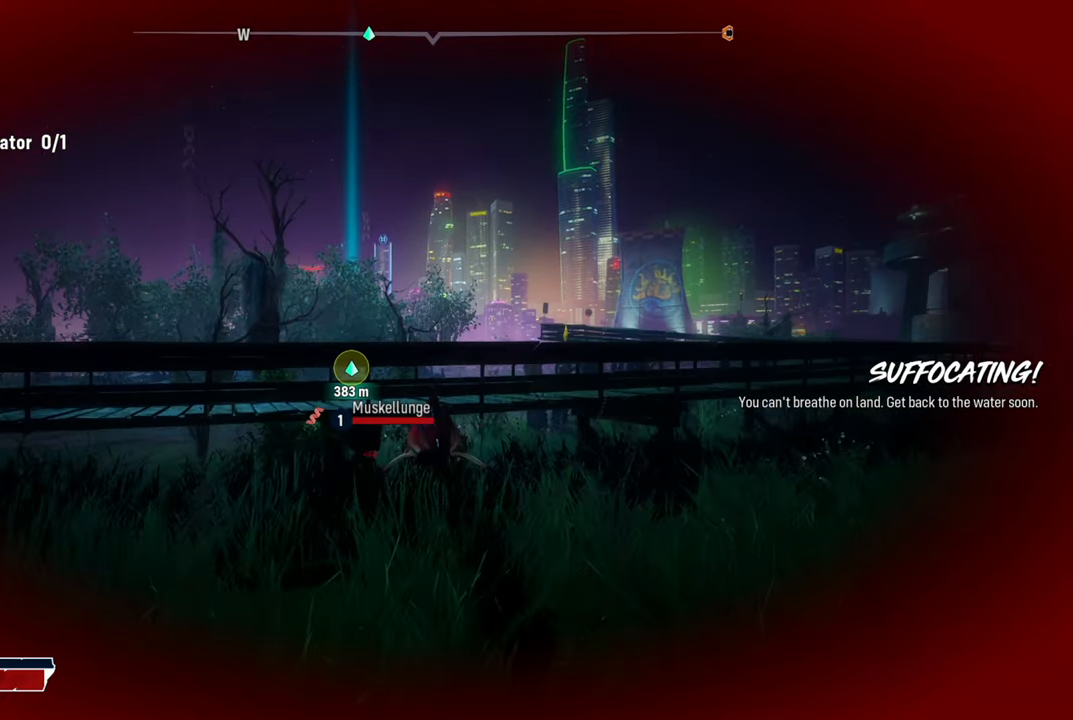
{"buttons": ["L2"], "left_stick": "up", "right_stick": "center", "events": []}
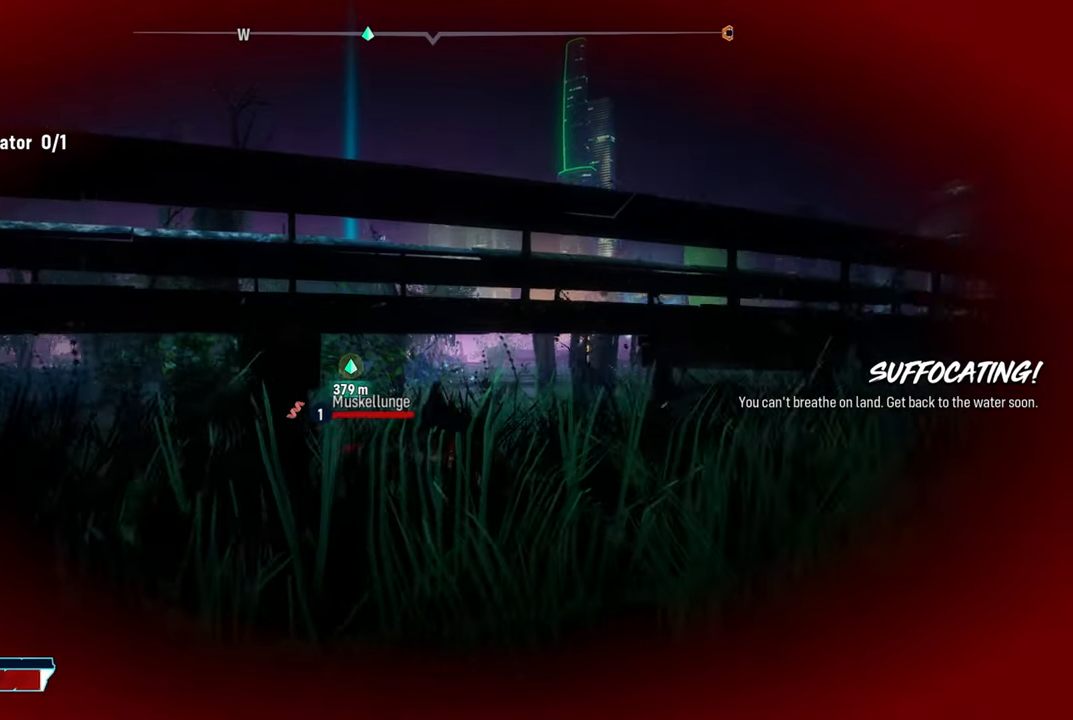
{"buttons": ["L2", "R2"], "left_stick": "up", "right_stick": "center", "events": [[120, "R2", "down"], [300, "R2", "up"], [480, "R2", "down"]]}
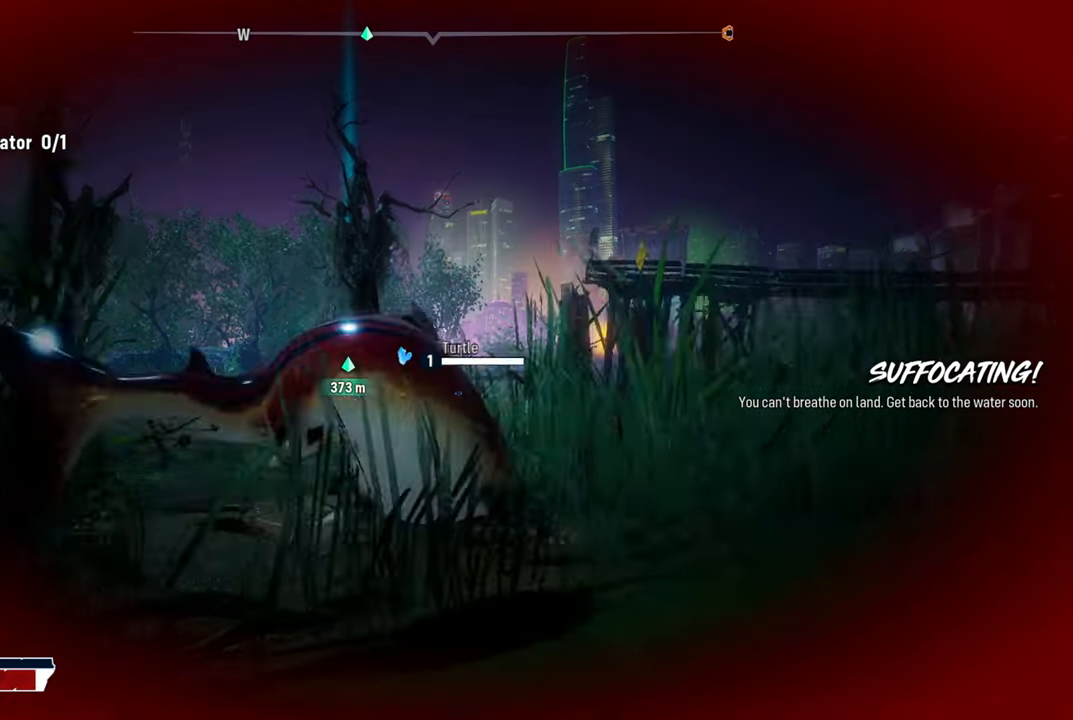
{"buttons": ["L2", "R2"], "left_stick": "up", "right_stick": "center", "events": [[220, "R2", "up"], [380, "R2", "down"]]}
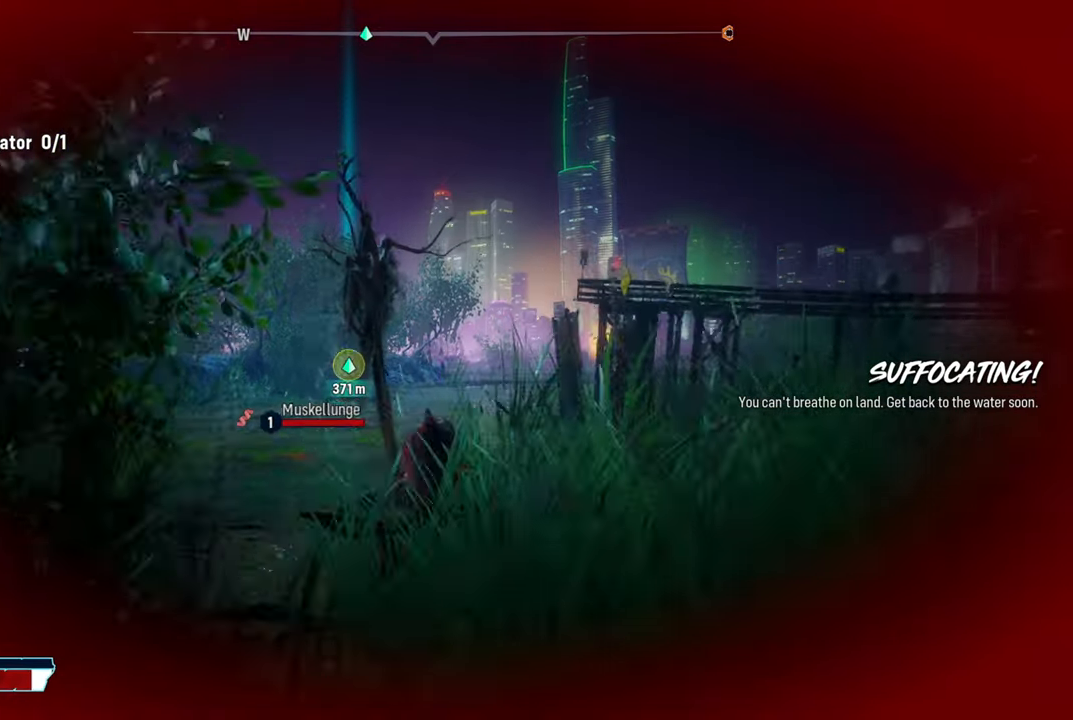
{"buttons": ["L2"], "left_stick": "up-left", "right_stick": "center", "events": [[100, "R2", "up"], [160, "left_stick", "up-left"], [220, "right_stick", "left"], [400, "right_stick", "center"]]}
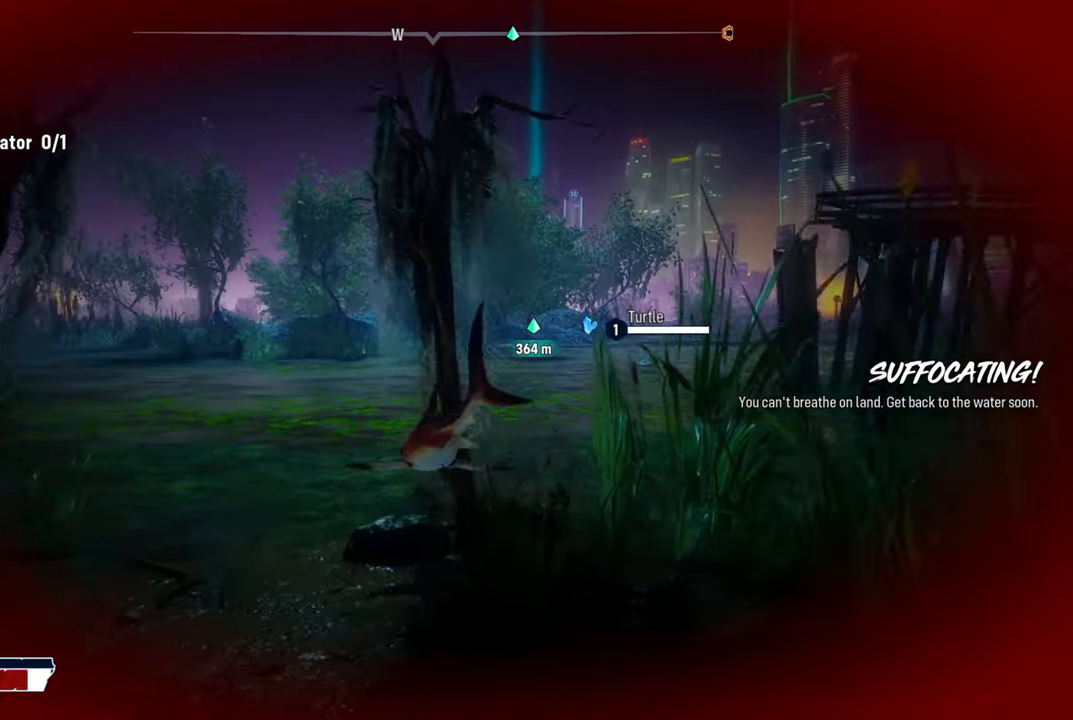
{"buttons": ["L2", "R2"], "left_stick": "up-left", "right_stick": "center", "events": [[380, "R2", "down"]]}
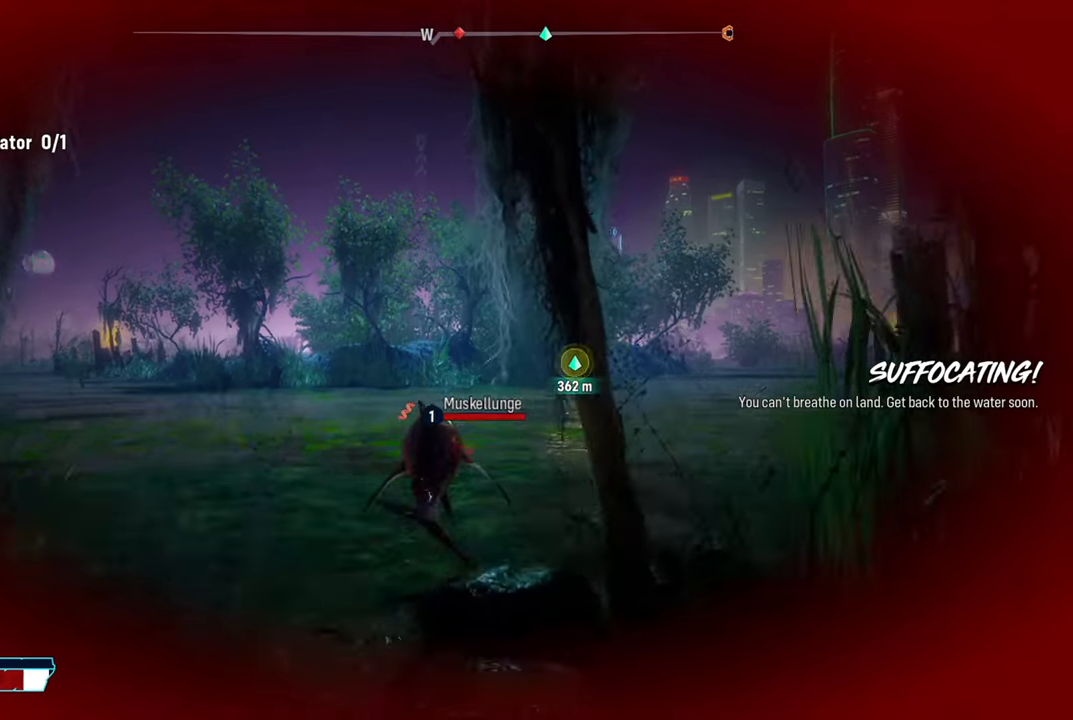
{"buttons": ["L2"], "left_stick": "up-left", "right_stick": "center", "events": [[120, "R2", "up"]]}
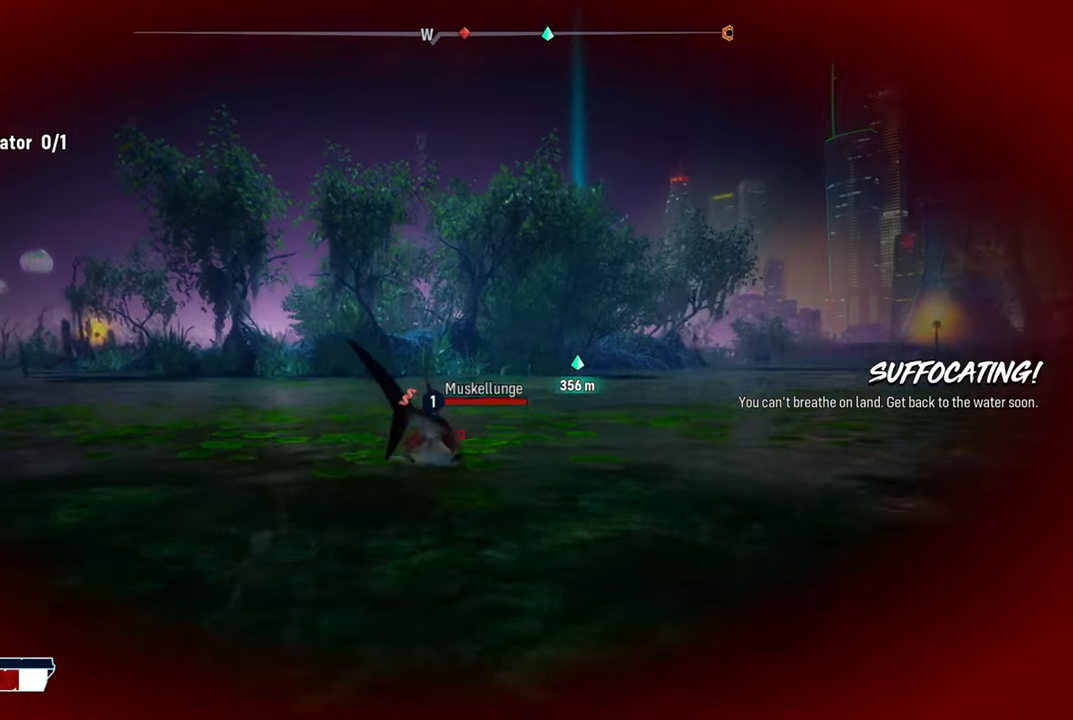
{"buttons": ["L2"], "left_stick": "up-left", "right_stick": "center", "events": []}
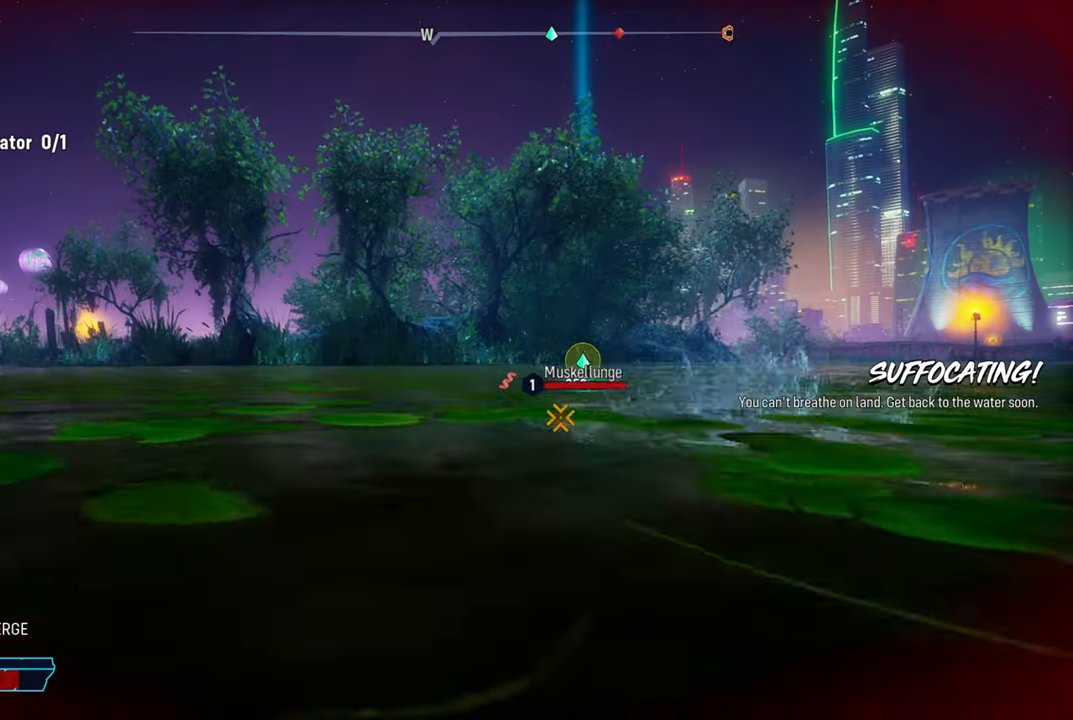
{"buttons": ["L2"], "left_stick": "up", "right_stick": "center", "events": [[100, "X", "down"], [240, "X", "up"], [500, "left_stick", "up"]]}
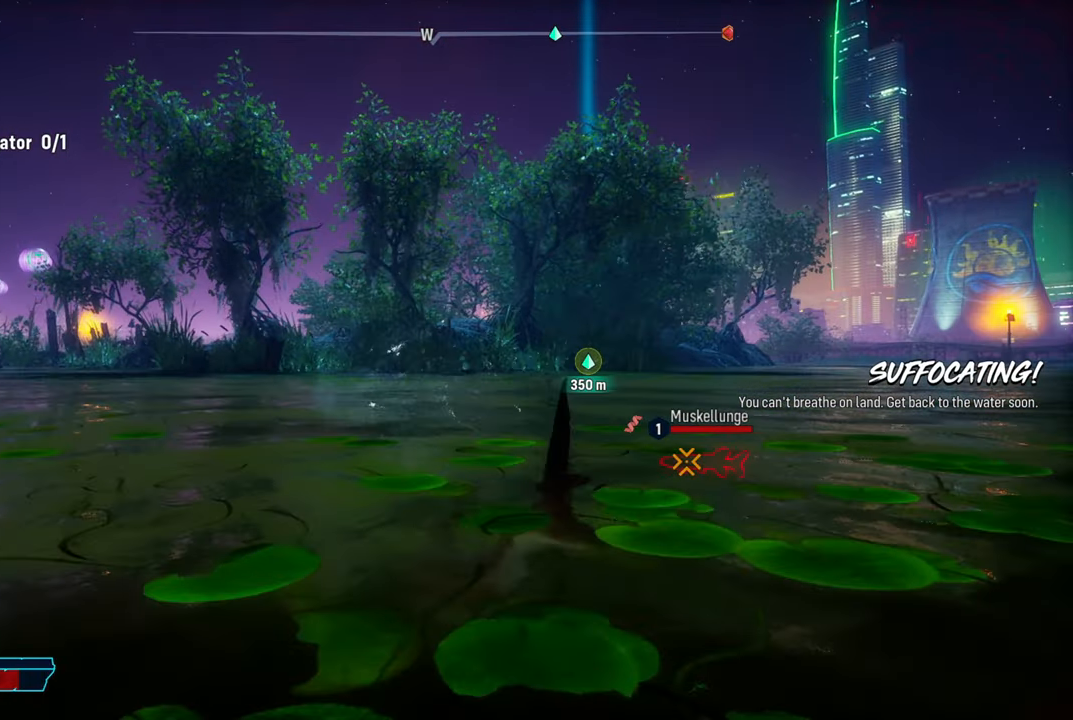
{"buttons": ["L2"], "left_stick": "up-right", "right_stick": "right", "events": [[100, "left_stick", "up-right"], [420, "right_stick", "right"]]}
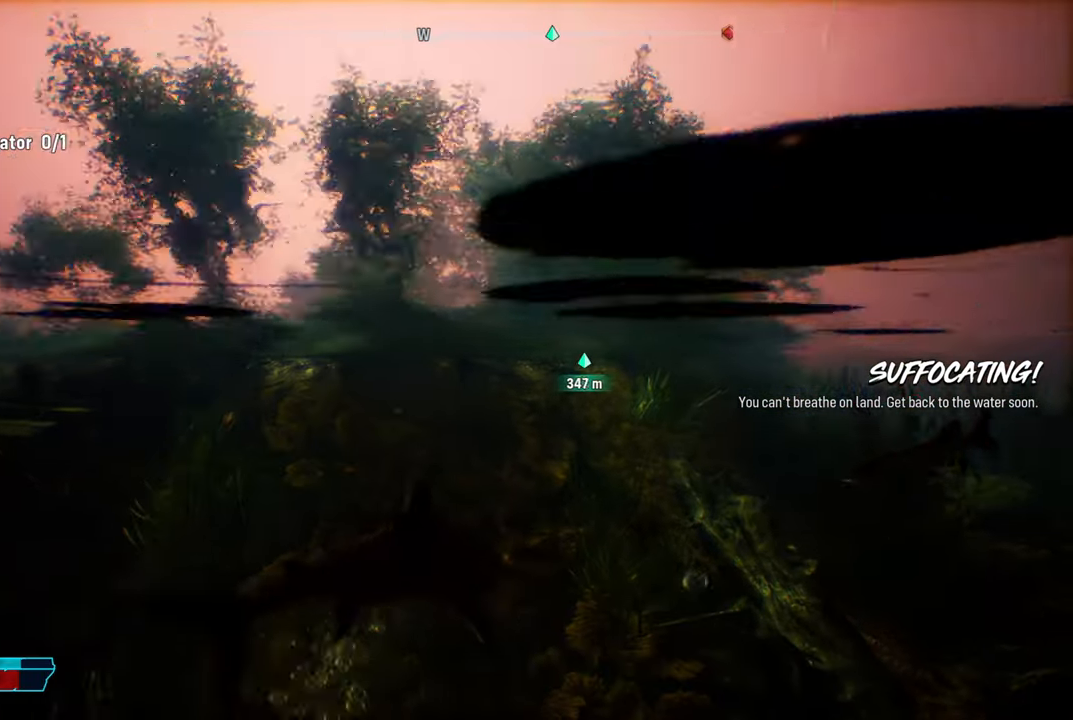
{"buttons": [], "left_stick": "up-right", "right_stick": "center", "events": [[200, "right_stick", "center"], [360, "R3", "down"], [400, "L2", "up"], [460, "R3", "up"]]}
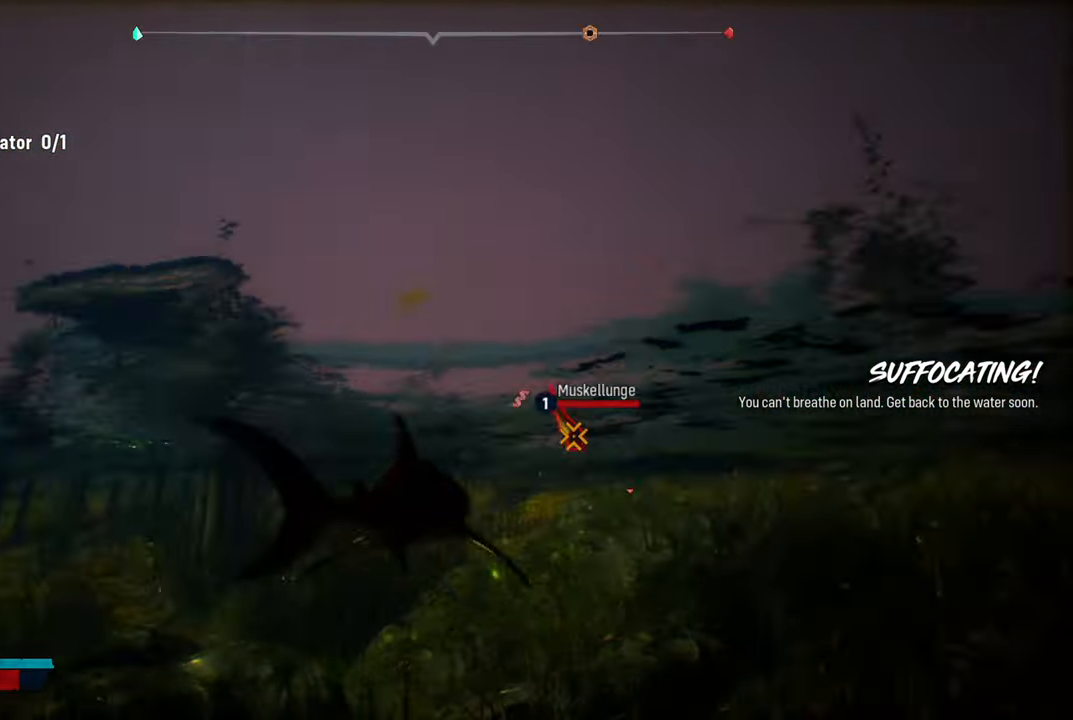
{"buttons": ["R2"], "left_stick": "up-right", "right_stick": "center", "events": [[200, "R2", "down"], [340, "R2", "up"], [420, "R2", "down"]]}
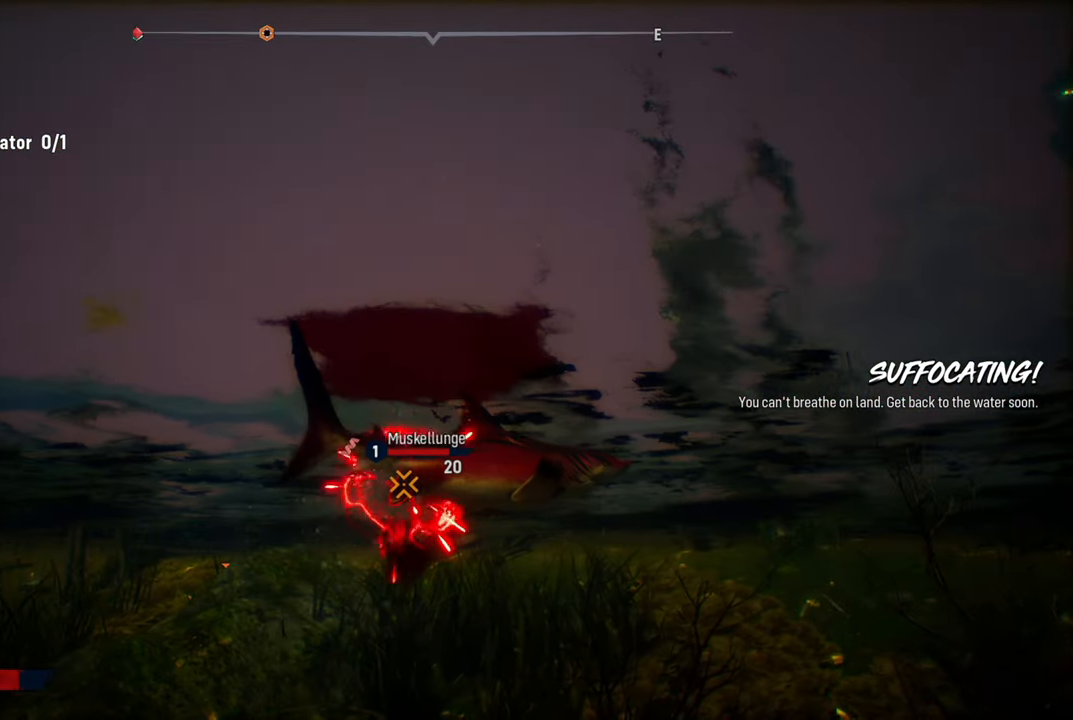
{"buttons": ["R2"], "left_stick": "left", "right_stick": "center", "events": [[80, "R2", "up"], [140, "R2", "down"], [320, "R2", "up"], [400, "R2", "down"], [400, "left_stick", "left"]]}
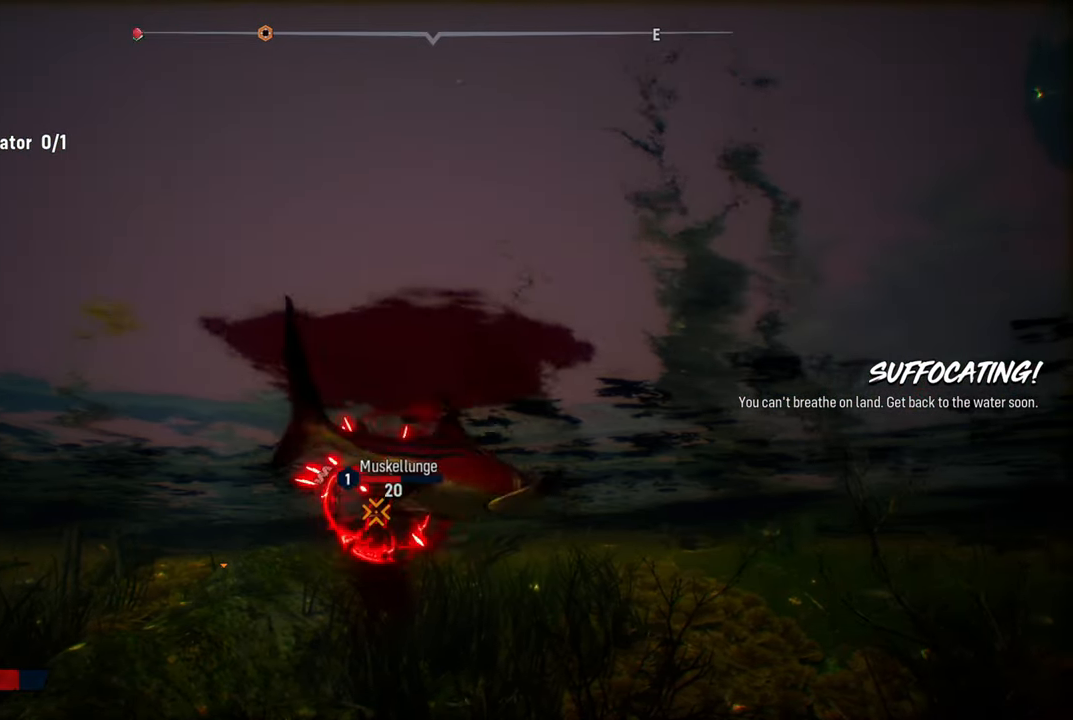
{"buttons": [], "left_stick": "down-right", "right_stick": "center", "events": [[60, "R2", "up"], [120, "R2", "down"], [260, "R2", "up"], [320, "R2", "down"], [340, "left_stick", "down-right"], [460, "R2", "up"]]}